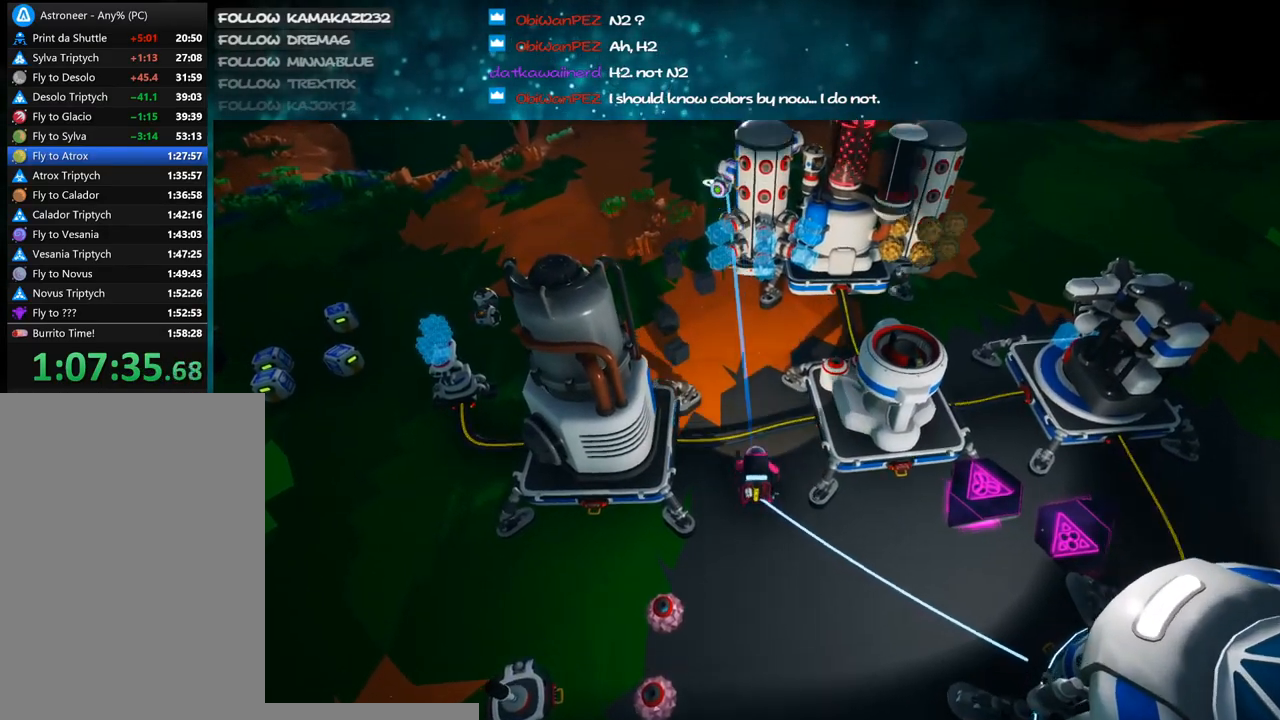
Gameplay with keyboard and mouse; each line is a JSON object with the keys and mouse buttons held at the frame after it. "events" lists presses ("down") and releases ("up") of "a", "alt", "b", "c", "ctrl", "d", "e", "f", "g", "q", "r", "s", "shift", "space", "t", "tab", "v", "w", "x", "z", "mouse_left", "mouse_wheel", "mouse_right", "mouse_mb4" and "mouse_mb5" between this image and that frame as [ms after this image, input, new state], when the widget could be followed in between. "mouse_left", "mouse_wheel", "mouse_right", "mouse_mb4", "mouse_mb5" = the "left", "wheel", "right", "mb4", "mb5" buttons of the "mouse" list. No other keys are recorded. "wheel" means that the mouse wheel is clicked or scrolled. Mouse movement is not recorded.
{"keys": [], "mouse": [], "events": []}
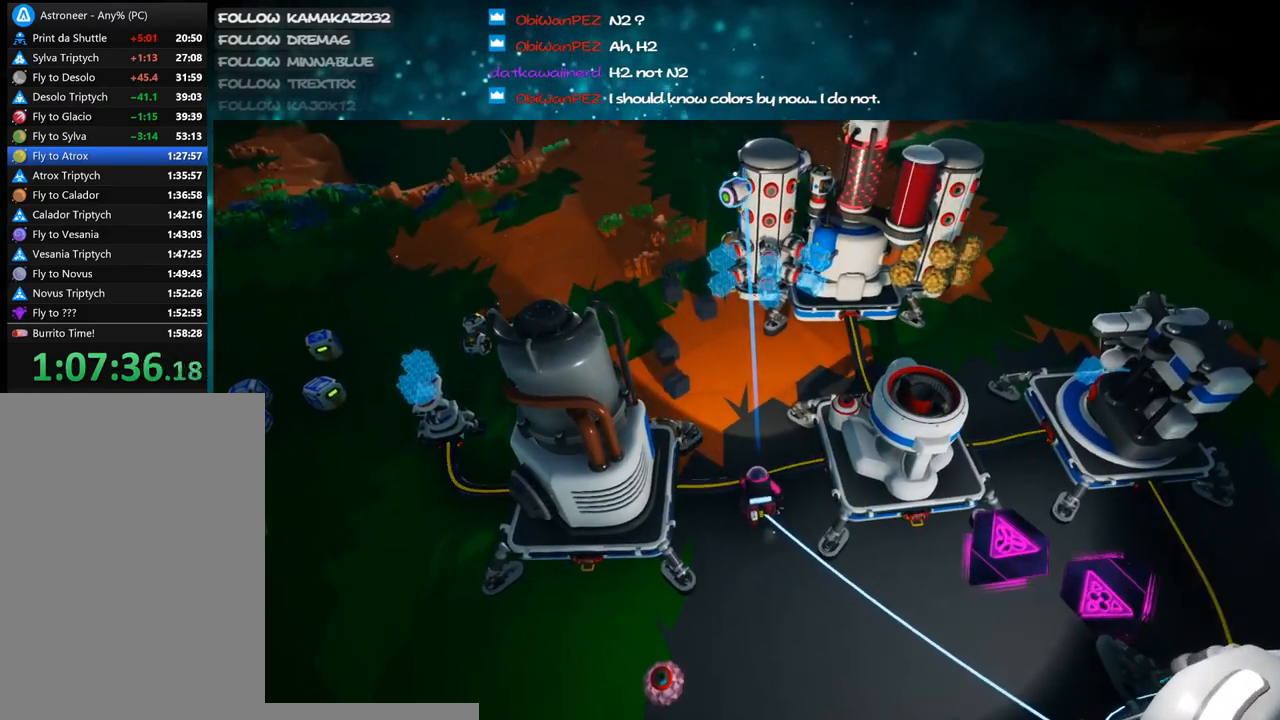
{"keys": ["a", "w"], "mouse": [], "events": [[266, "mouse_right", "down"], [333, "a", "down"], [333, "w", "down"], [500, "mouse_right", "up"]]}
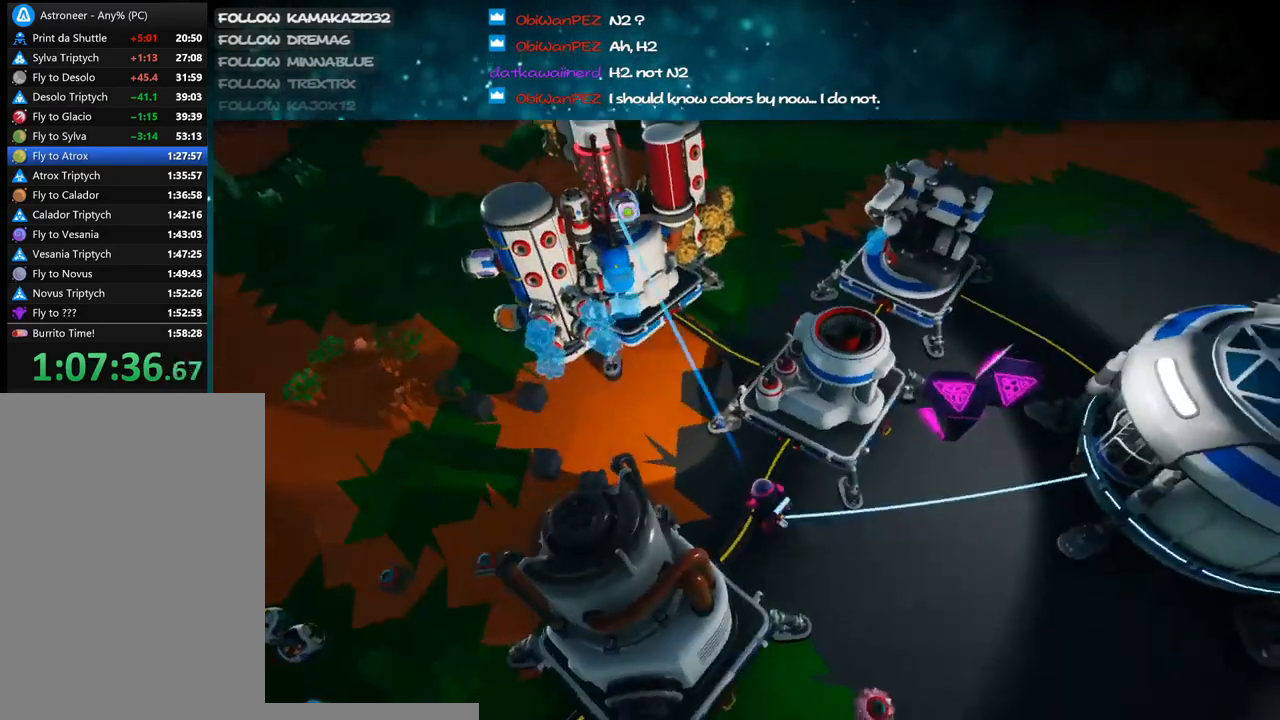
{"keys": [], "mouse": [], "events": [[16, "w", "up"], [200, "s", "down"], [283, "a", "up"], [500, "s", "up"]]}
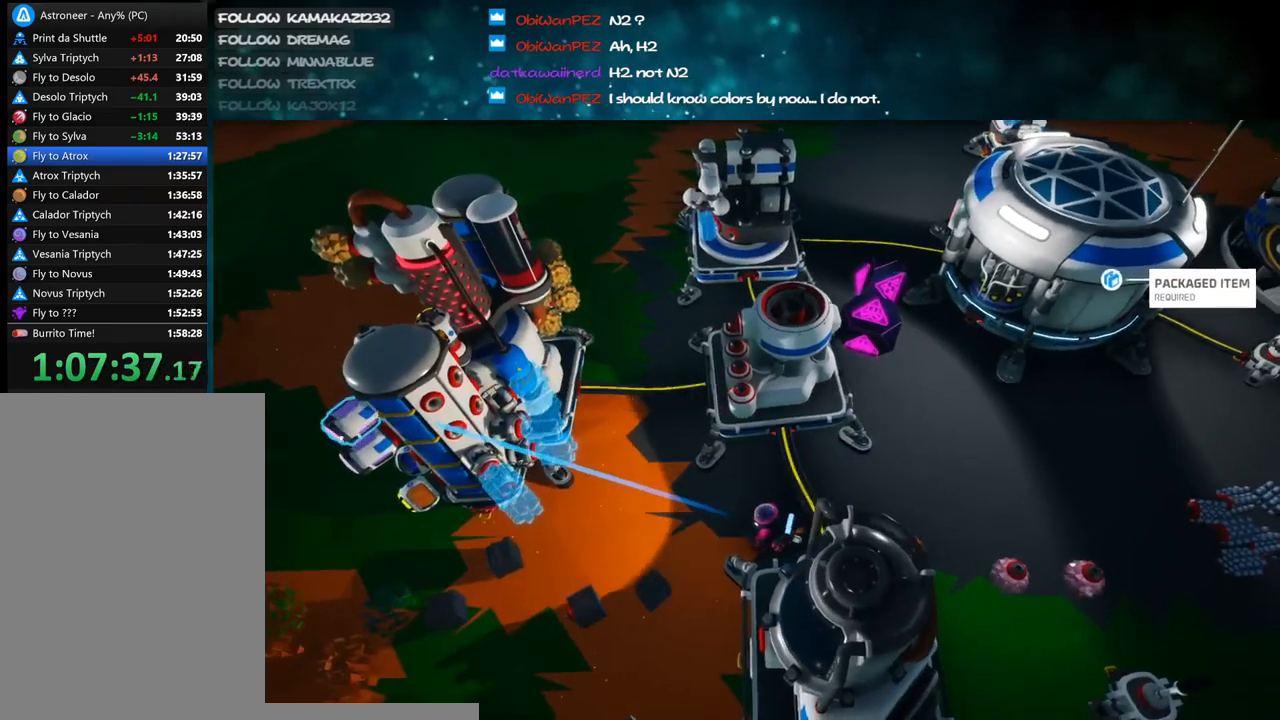
{"keys": ["d", "w"], "mouse": [], "events": [[233, "mouse_left", "down"], [283, "mouse_right", "down"], [333, "d", "down"], [333, "mouse_left", "up"], [433, "w", "down"], [466, "mouse_right", "up"]]}
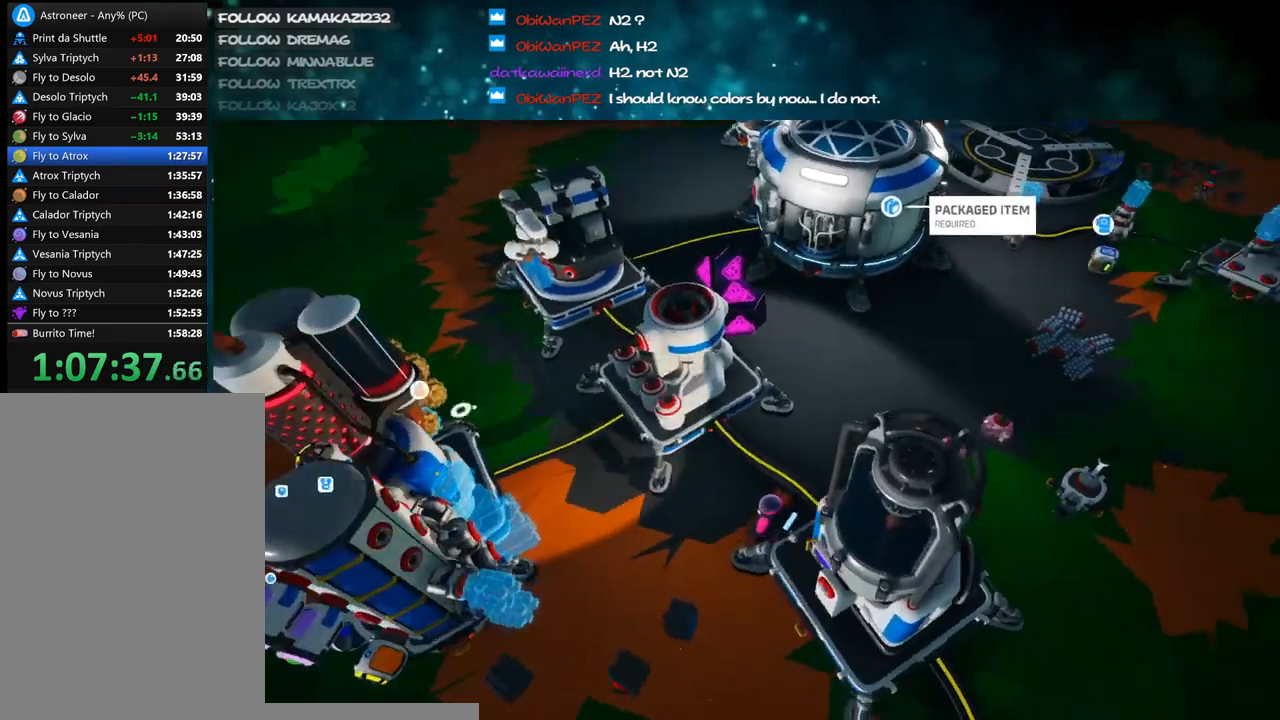
{"keys": [], "mouse": [], "events": [[50, "d", "up"], [83, "w", "up"], [383, "w", "down"], [483, "w", "up"]]}
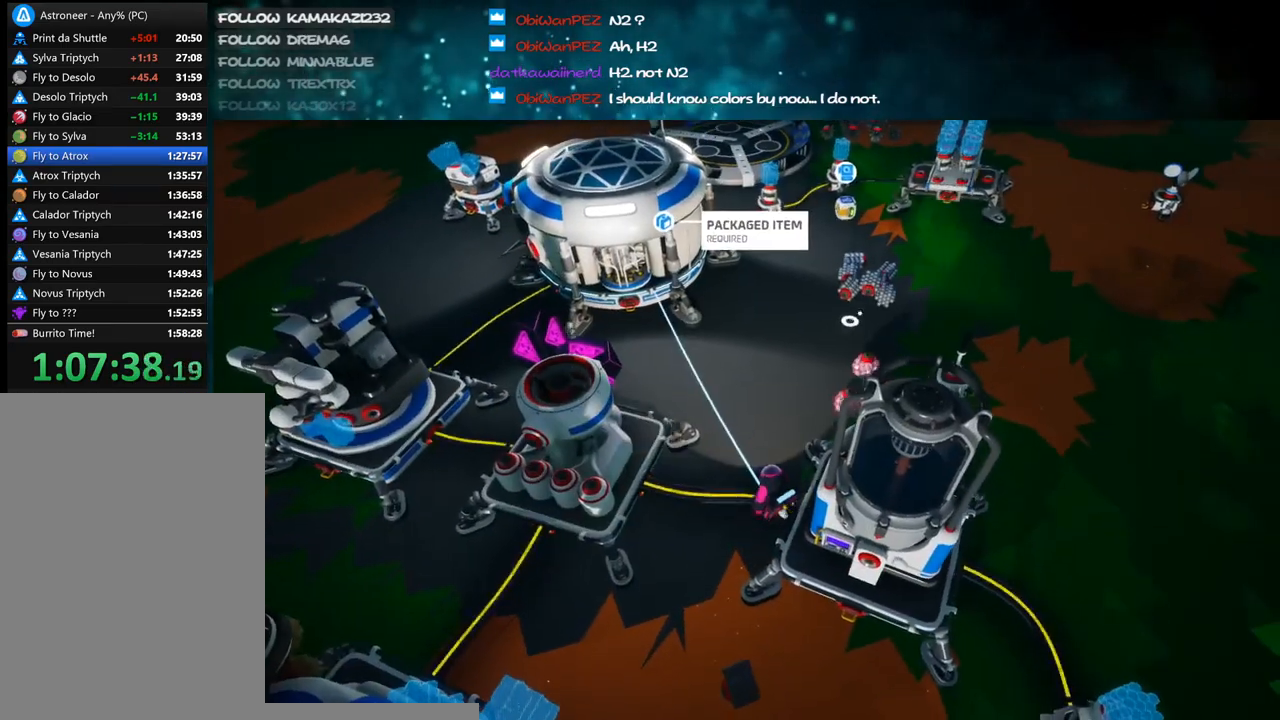
{"keys": [], "mouse": ["left"], "events": [[250, "mouse_left", "down"], [333, "mouse_left", "up"], [383, "e", "down"], [483, "e", "up"], [500, "mouse_left", "down"]]}
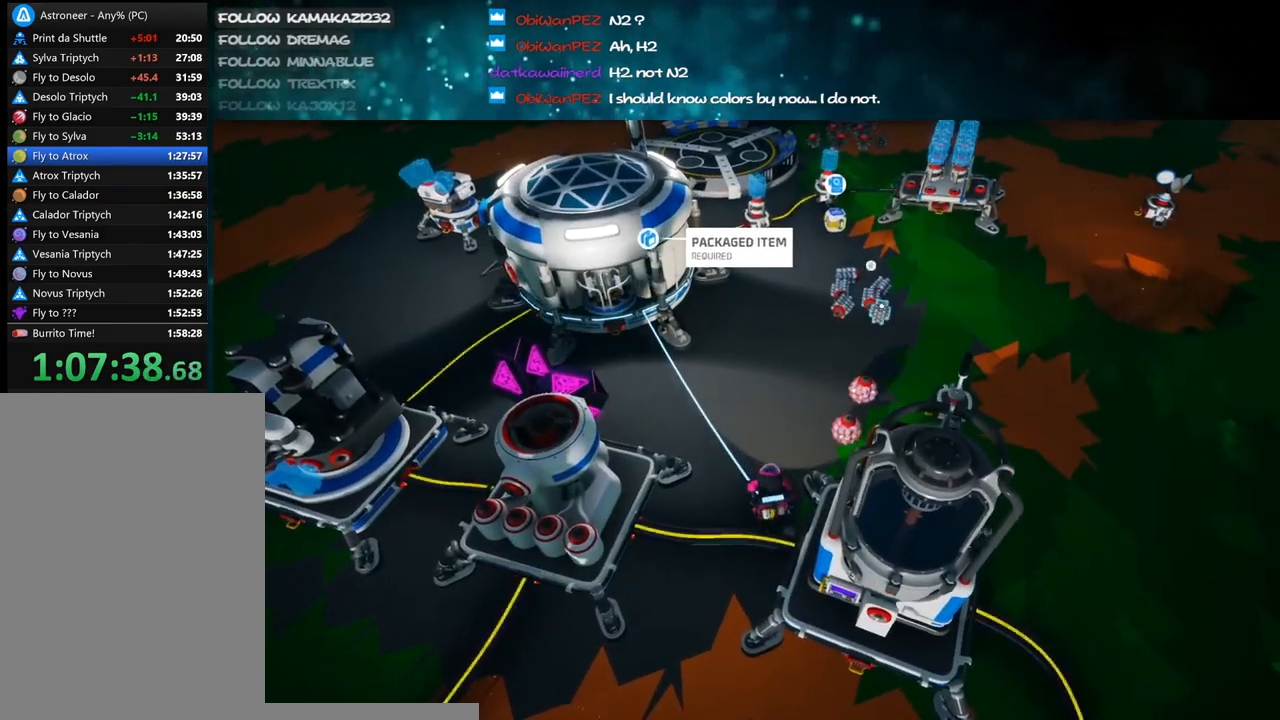
{"keys": ["e"], "mouse": [], "events": [[100, "mouse_left", "up"], [116, "e", "down"], [233, "e", "up"], [350, "mouse_left", "down"], [450, "mouse_left", "up"], [500, "e", "down"]]}
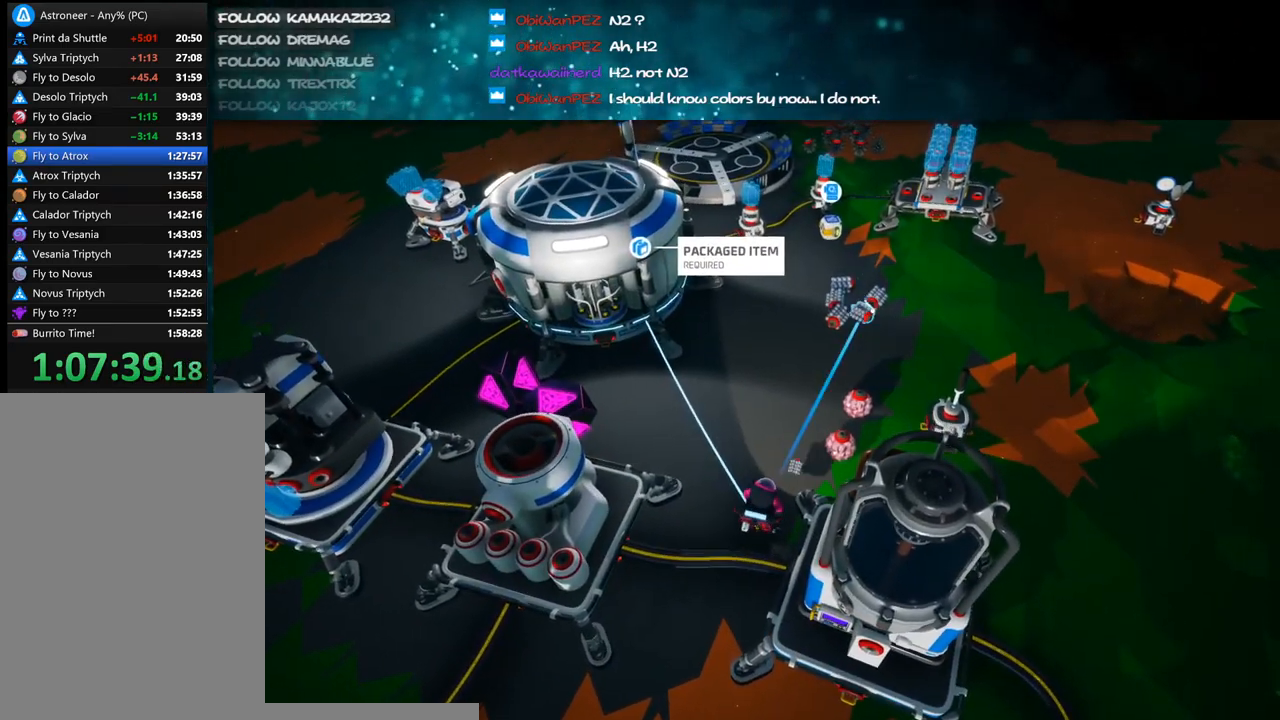
{"keys": [], "mouse": [], "events": [[100, "e", "up"], [150, "mouse_left", "down"], [250, "mouse_left", "up"], [266, "e", "down"], [350, "e", "up"], [383, "q", "down"], [450, "q", "up"]]}
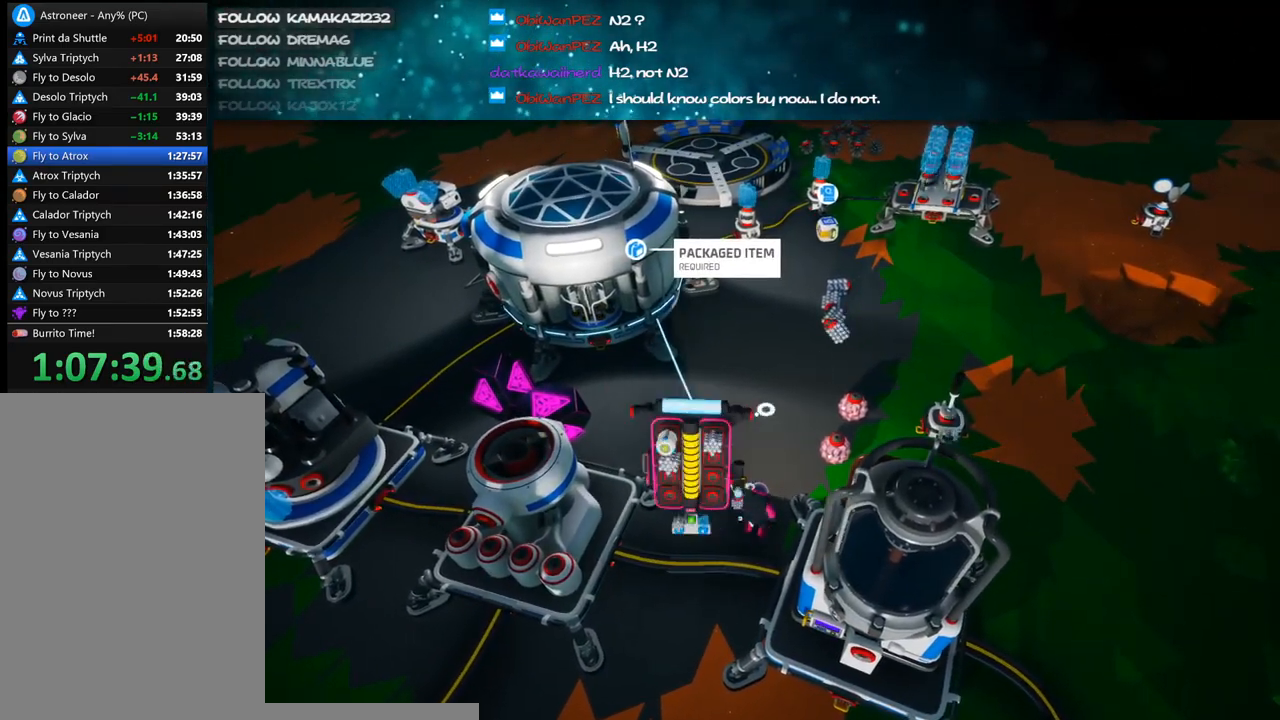
{"keys": [], "mouse": [], "events": [[66, "s", "down"], [383, "s", "up"]]}
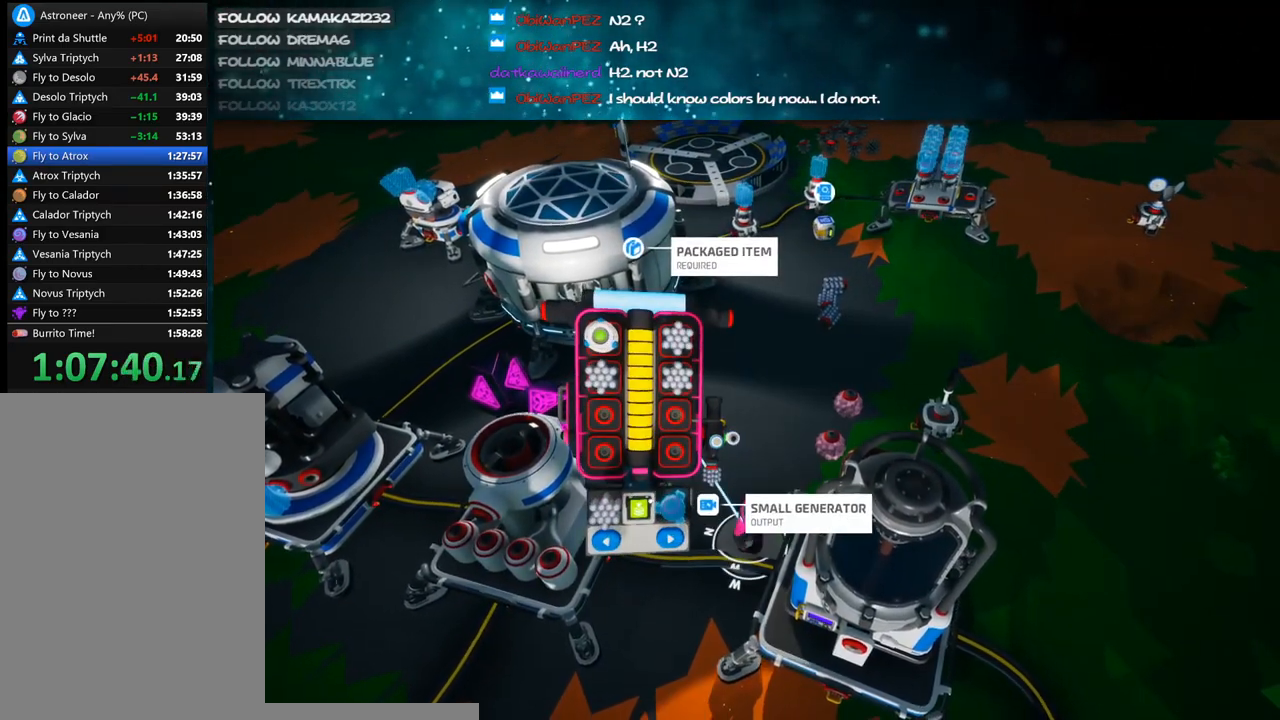
{"keys": [], "mouse": [], "events": [[83, "mouse_left", "down"], [166, "mouse_left", "up"], [433, "q", "down"], [500, "q", "up"]]}
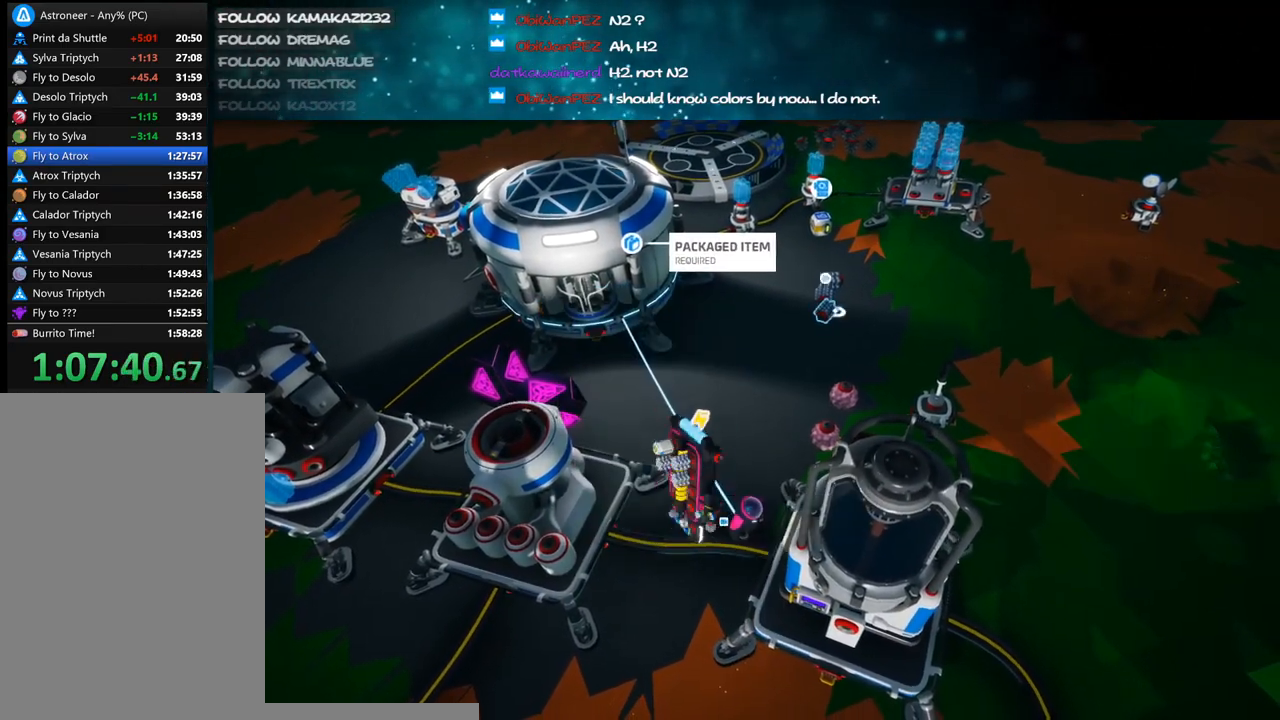
{"keys": [], "mouse": [], "events": [[300, "mouse_left", "down"], [366, "mouse_left", "up"], [416, "e", "down"], [483, "e", "up"]]}
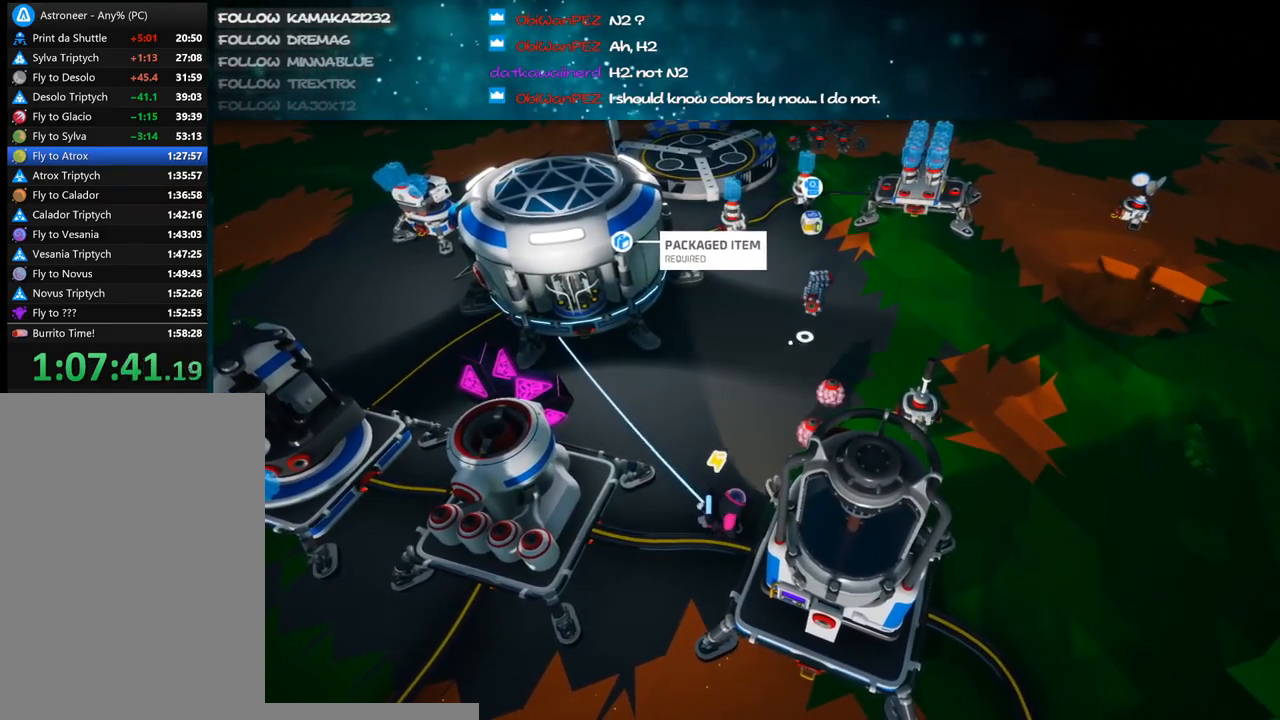
{"keys": ["a", "s"], "mouse": [], "events": [[66, "mouse_right", "down"], [83, "a", "down"], [283, "mouse_right", "up"], [283, "s", "down"]]}
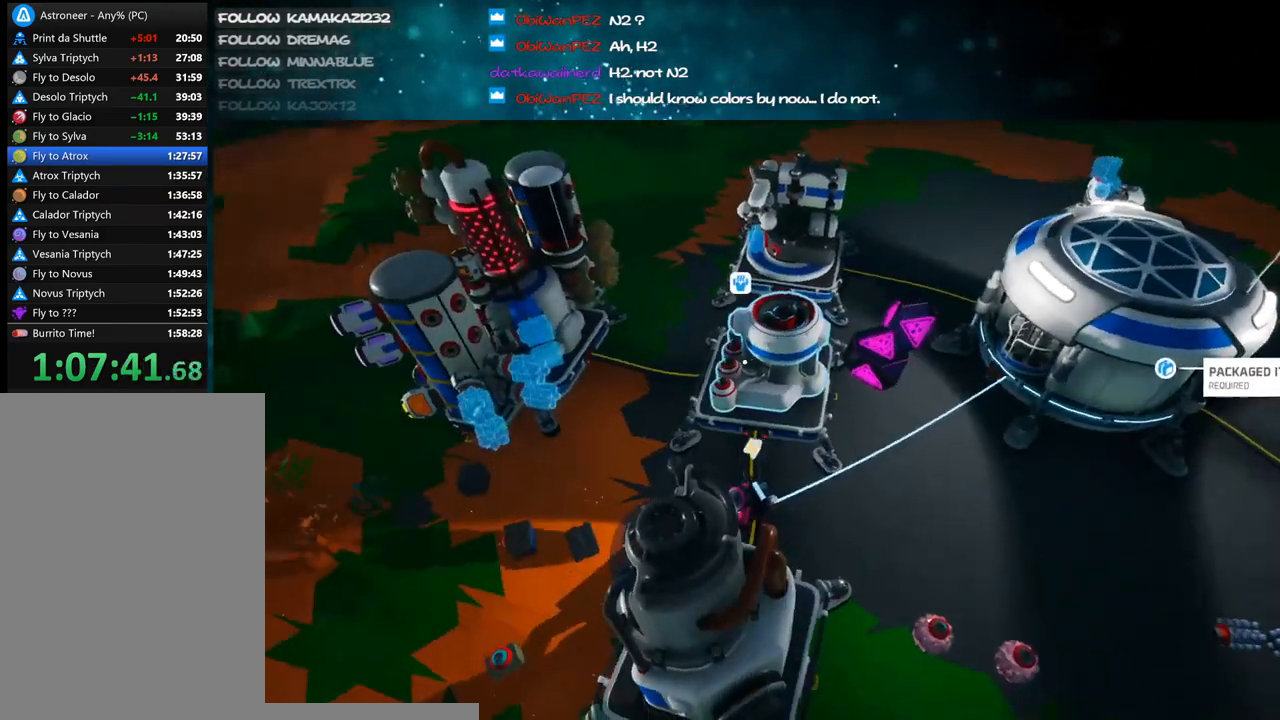
{"keys": [], "mouse": [], "events": [[66, "mouse_right", "down"], [66, "s", "up"], [266, "a", "up"], [350, "d", "down"], [450, "d", "up"], [450, "mouse_right", "up"]]}
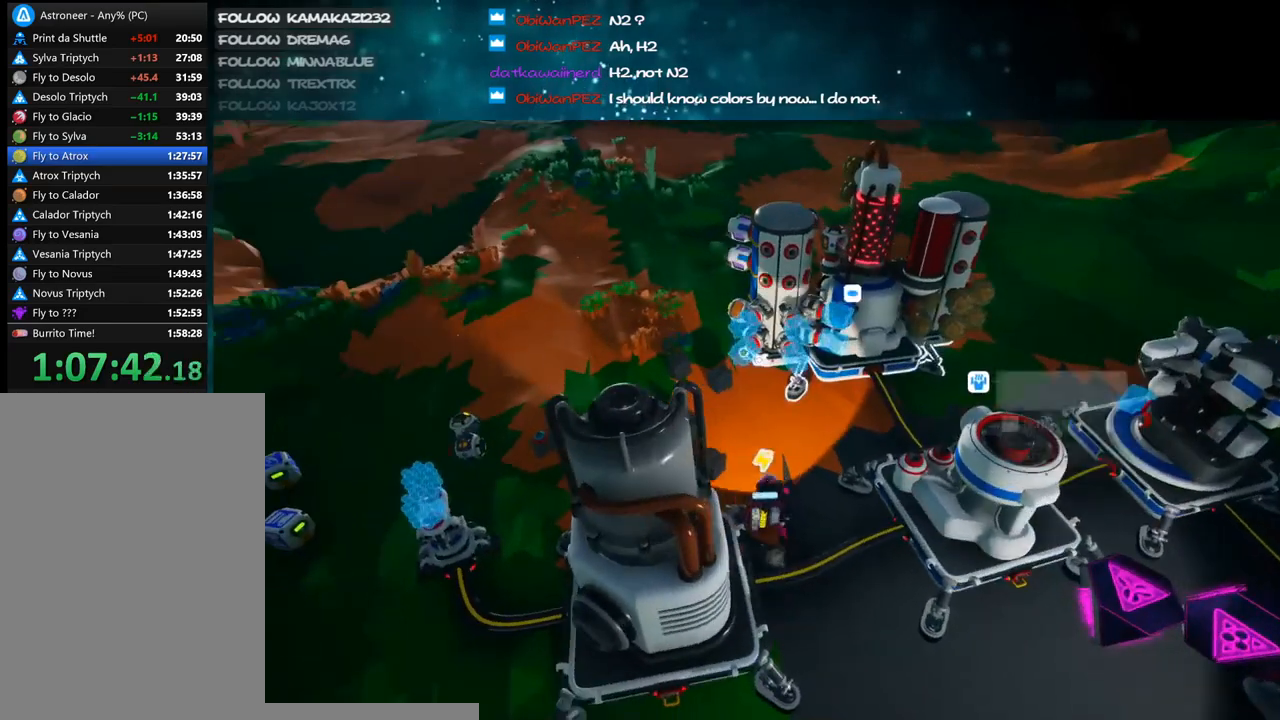
{"keys": ["w"], "mouse": ["right"], "events": [[16, "q", "down"], [83, "q", "up"], [216, "d", "down"], [416, "d", "up"], [416, "w", "down"], [483, "mouse_right", "down"]]}
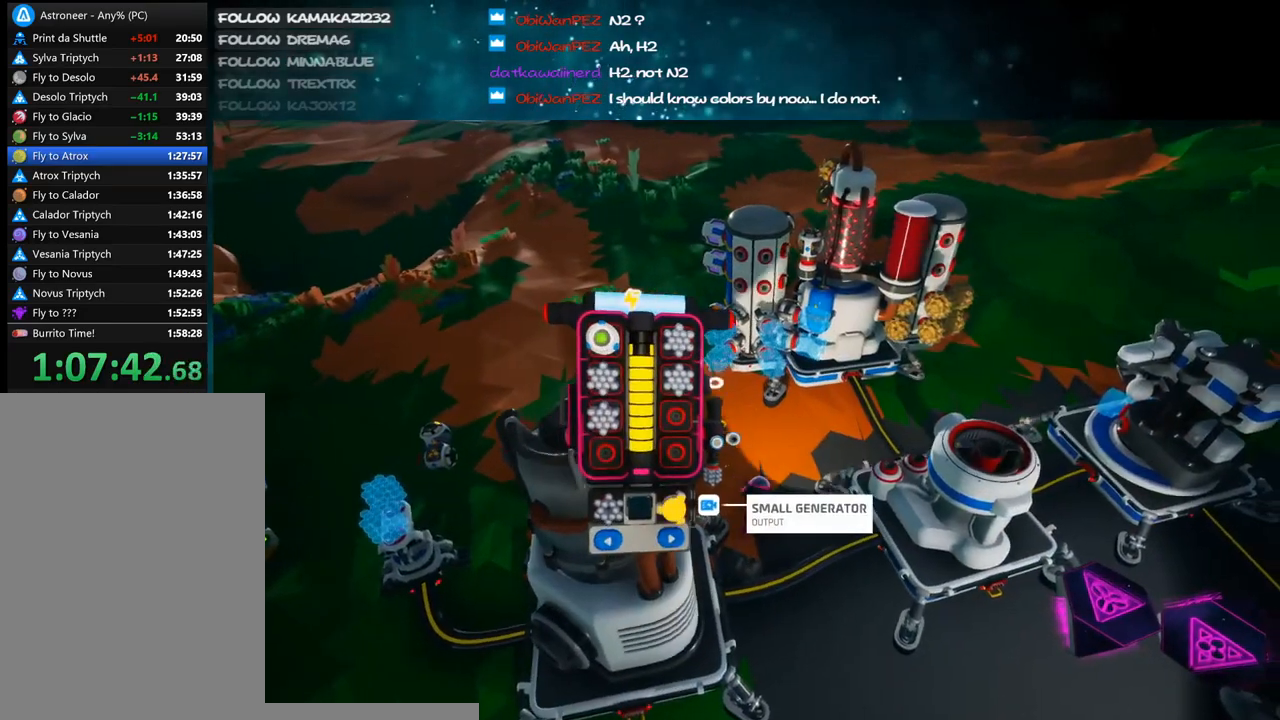
{"keys": ["w"], "mouse": [], "events": [[100, "a", "down"], [133, "mouse_right", "up"], [233, "a", "up"]]}
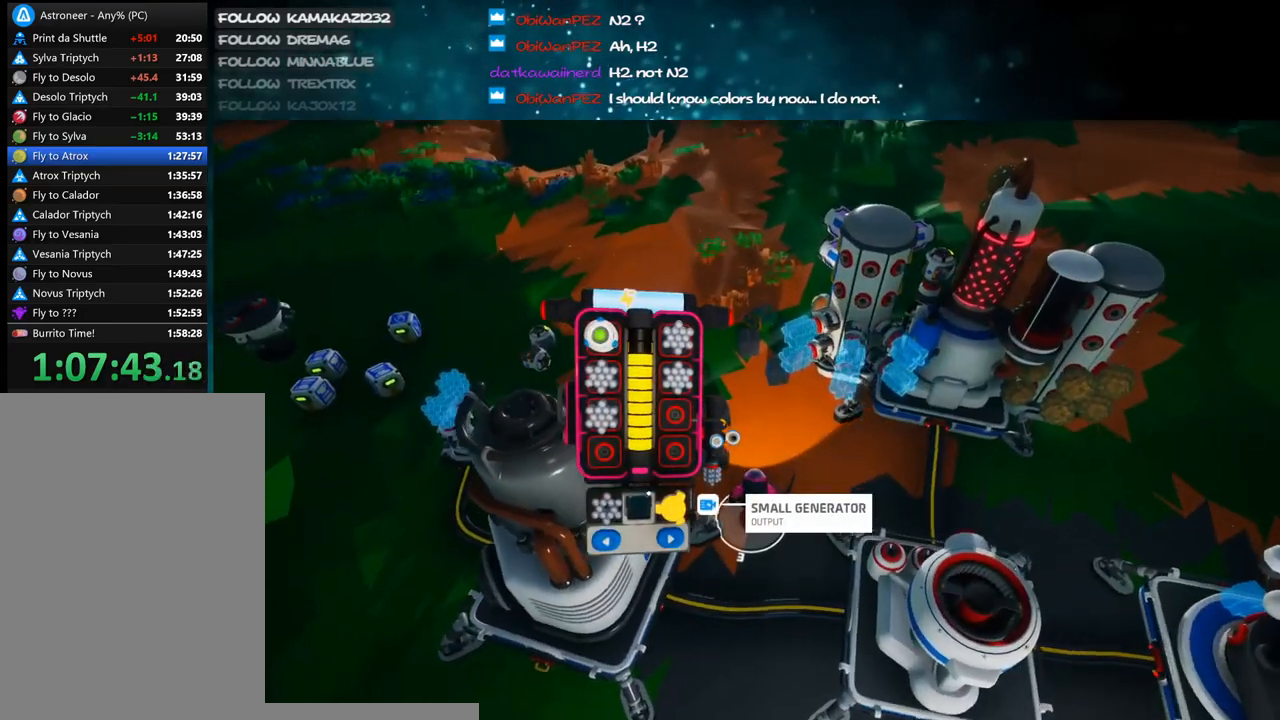
{"keys": [], "mouse": [], "events": [[16, "d", "down"], [133, "d", "up"], [283, "mouse_right", "down"], [316, "w", "up"], [416, "a", "down"], [450, "mouse_right", "up"], [500, "a", "up"]]}
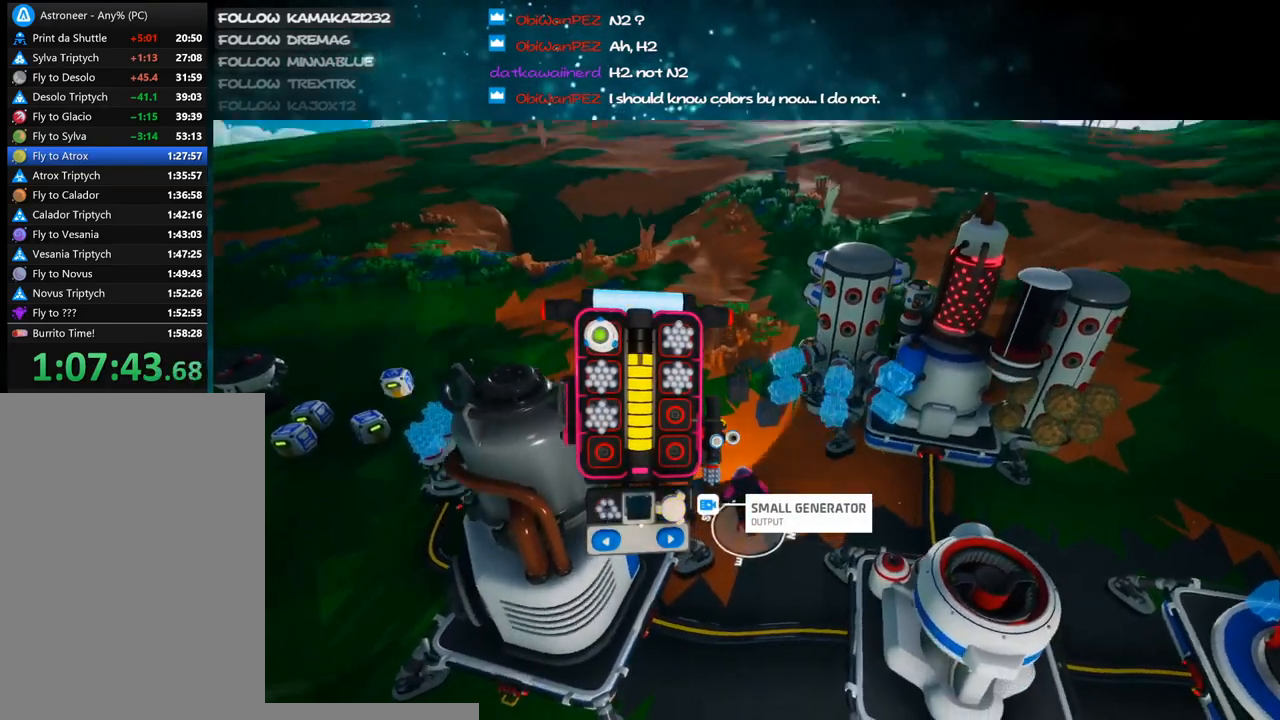
{"keys": ["w"], "mouse": [], "events": [[33, "w", "down"], [233, "w", "up"], [283, "w", "down"], [316, "d", "down"], [416, "d", "up"]]}
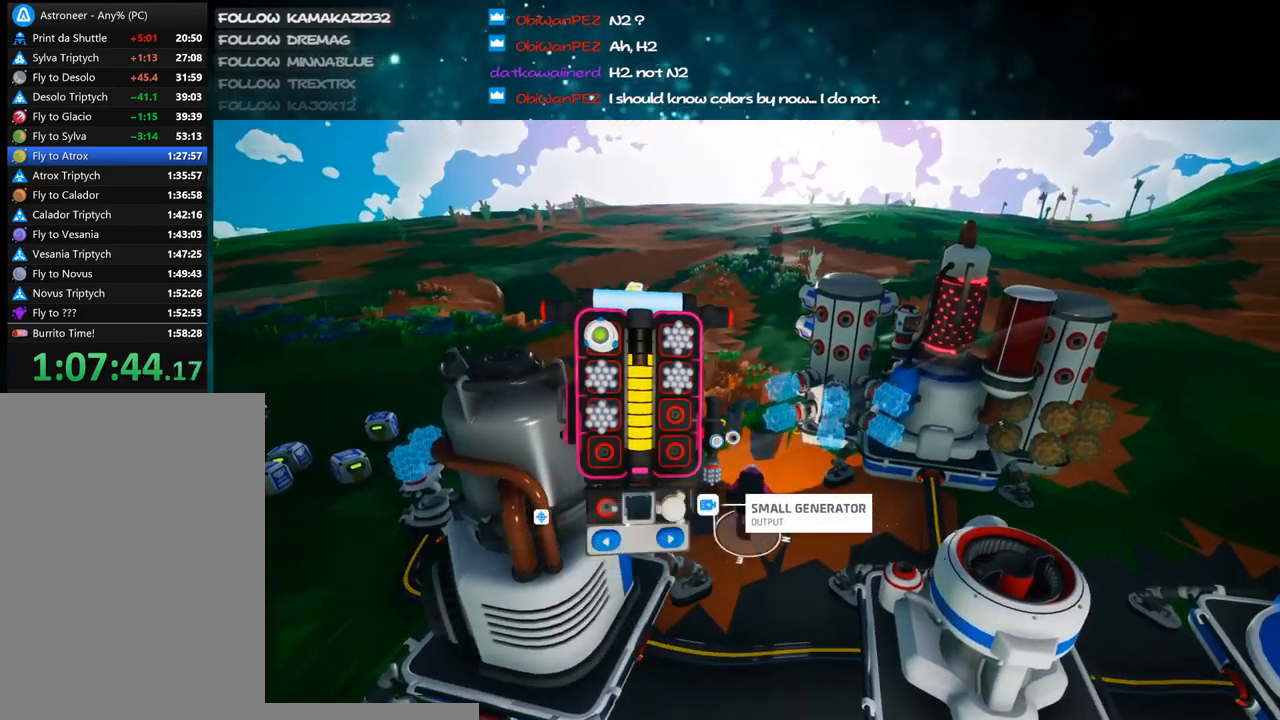
{"keys": ["w"], "mouse": [], "events": [[350, "mouse_left", "down"], [450, "mouse_left", "up"]]}
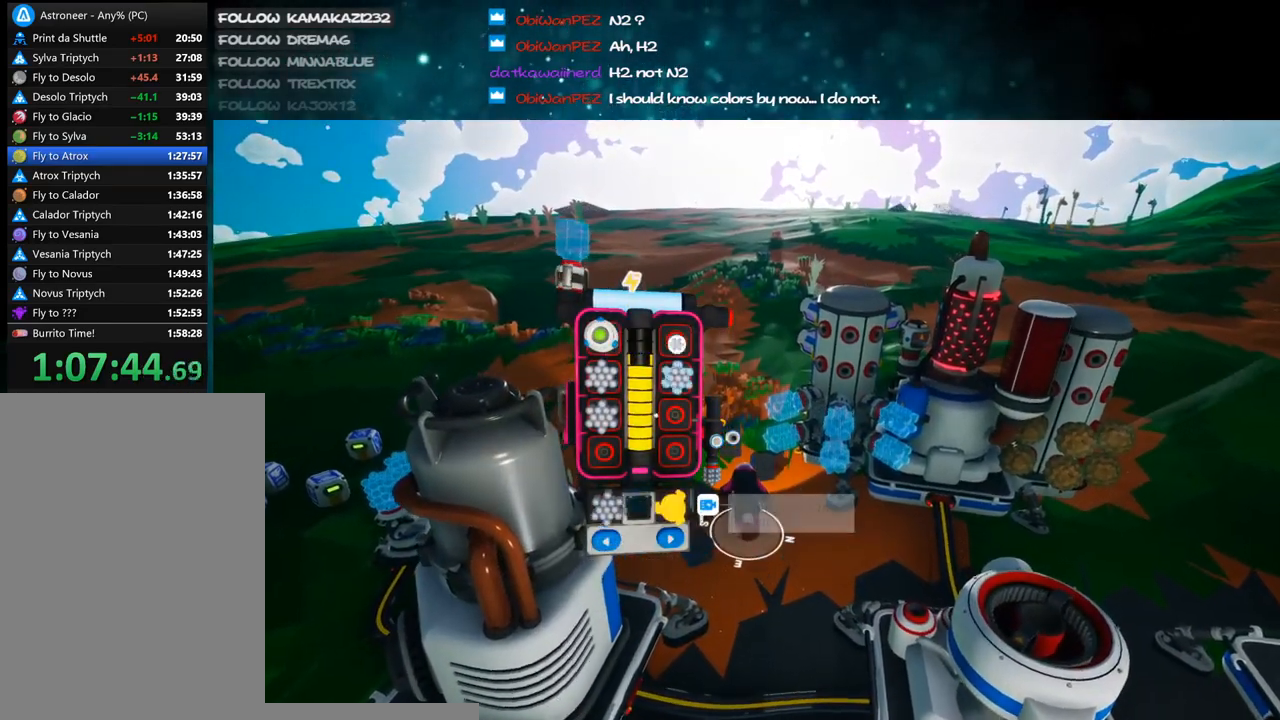
{"keys": ["q"], "mouse": [], "events": [[100, "w", "up"], [416, "mouse_left", "down"], [500, "mouse_left", "up"], [500, "q", "down"]]}
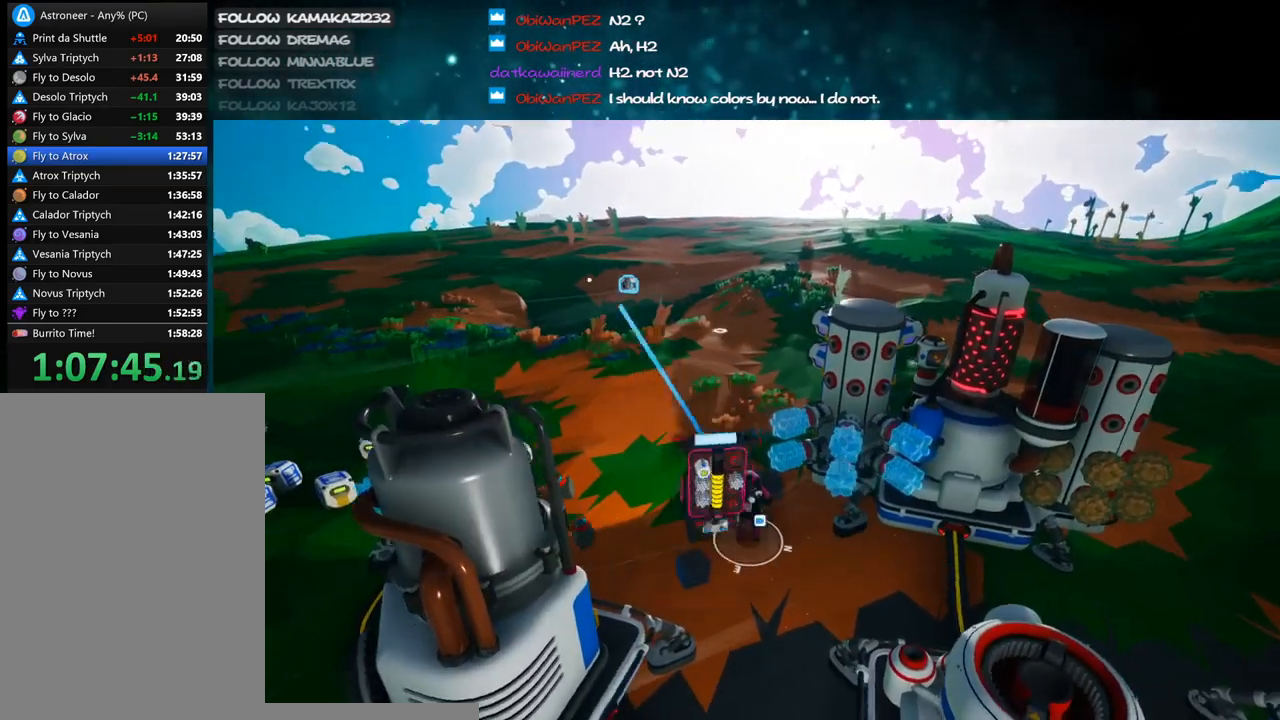
{"keys": [], "mouse": ["left", "right"], "events": [[50, "q", "up"], [433, "mouse_left", "down"], [500, "mouse_right", "down"]]}
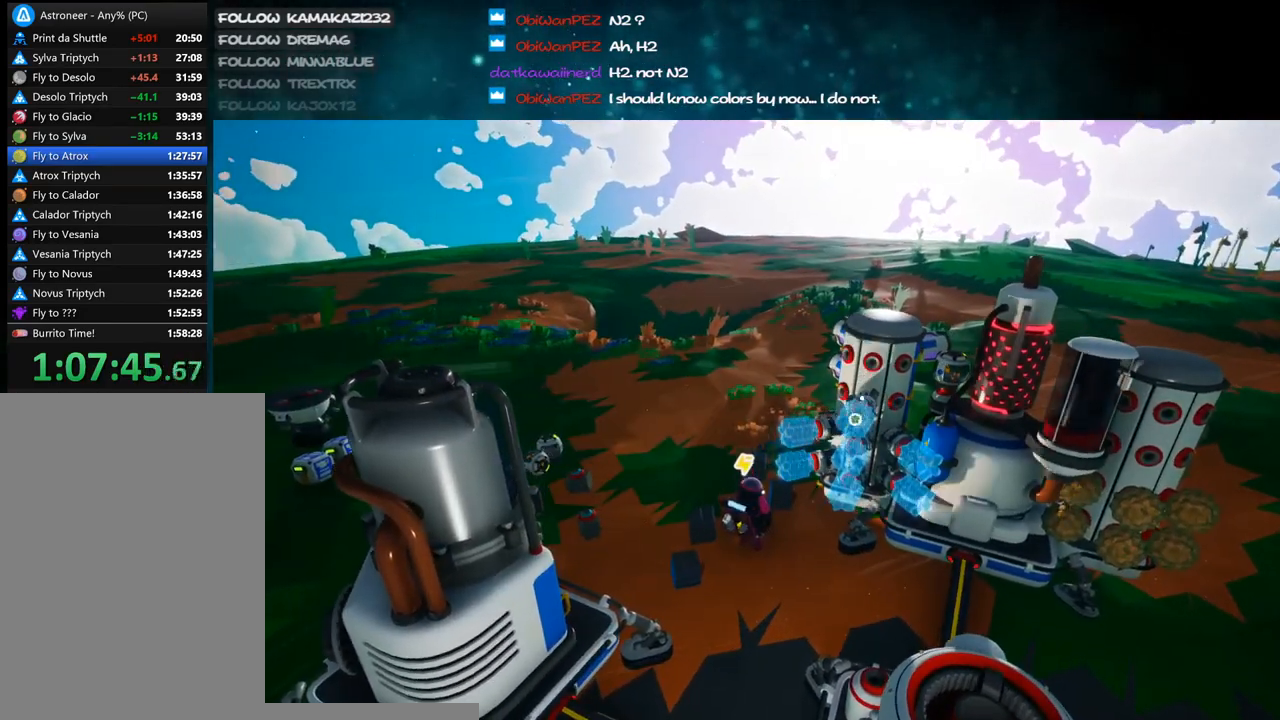
{"keys": ["a", "w"], "mouse": [], "events": [[16, "q", "down"], [50, "mouse_left", "up"], [83, "q", "up"], [116, "mouse_right", "up"], [350, "a", "down"], [416, "w", "down"]]}
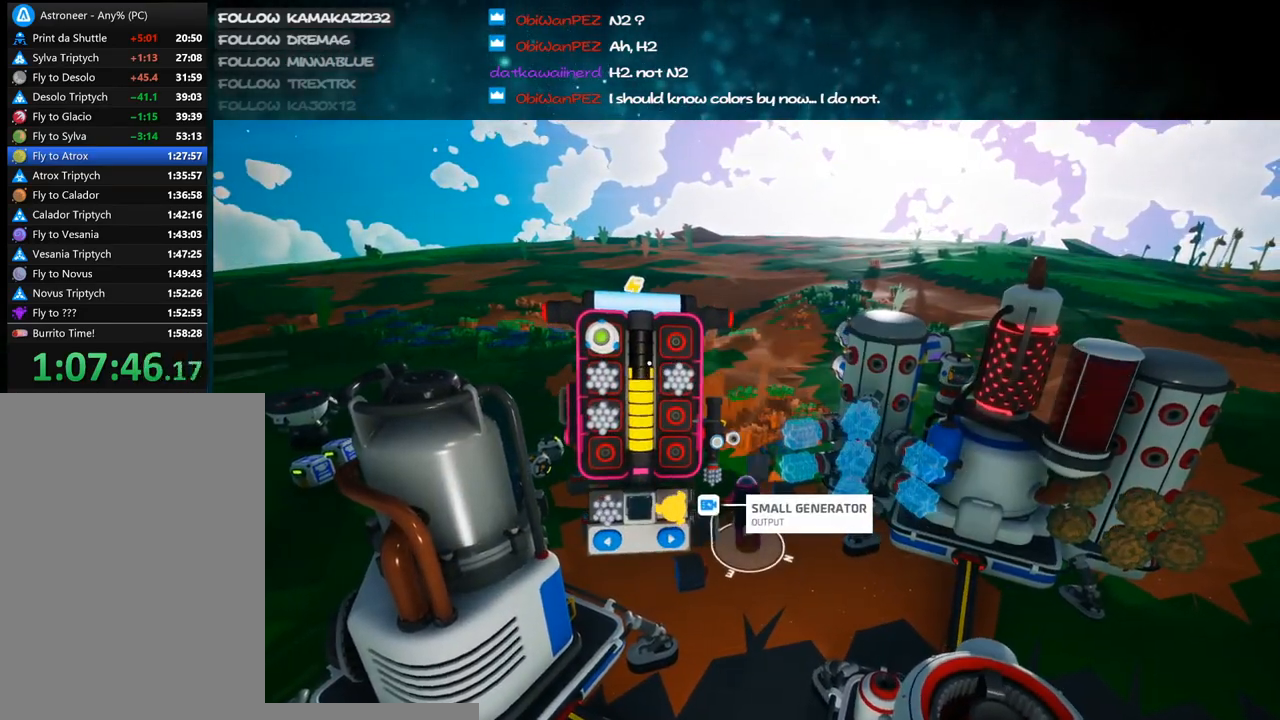
{"keys": [], "mouse": [], "events": [[16, "a", "up"], [166, "w", "up"], [216, "mouse_left", "down"], [300, "mouse_left", "up"]]}
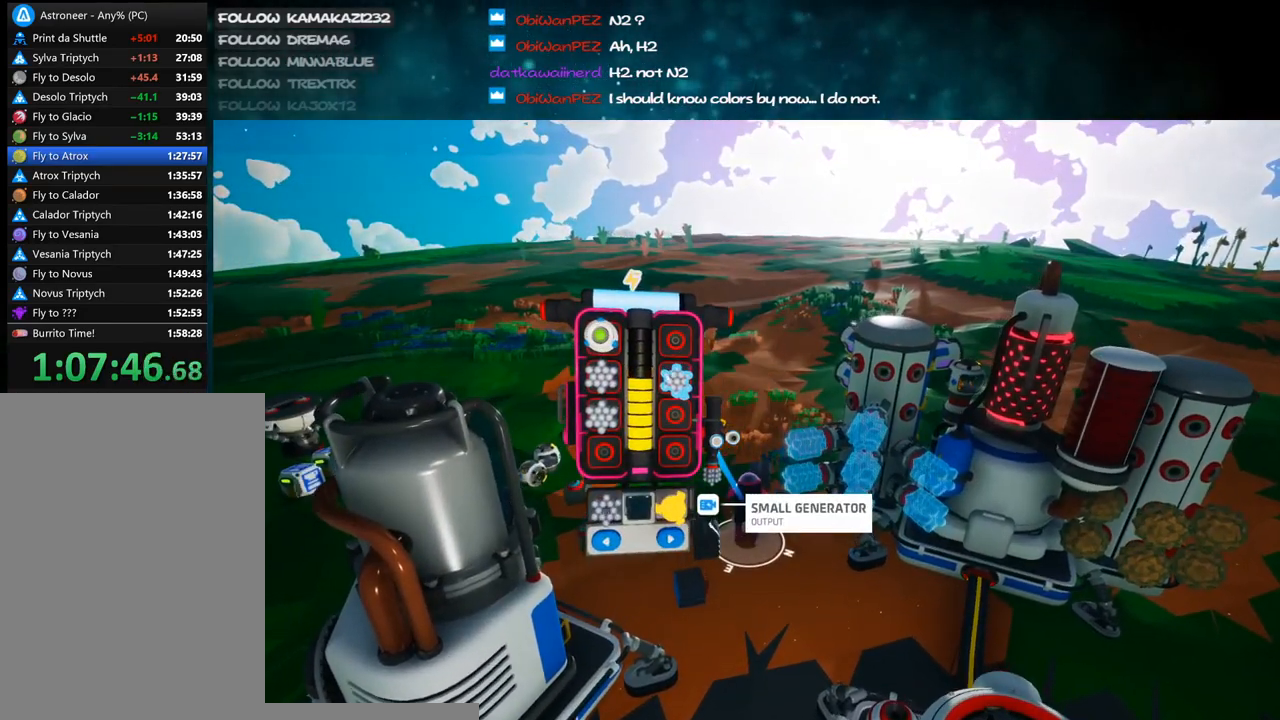
{"keys": ["w"], "mouse": ["right"], "events": [[250, "mouse_left", "down"], [333, "mouse_left", "up"], [333, "mouse_right", "down"], [333, "q", "down"], [416, "q", "up"], [500, "w", "down"]]}
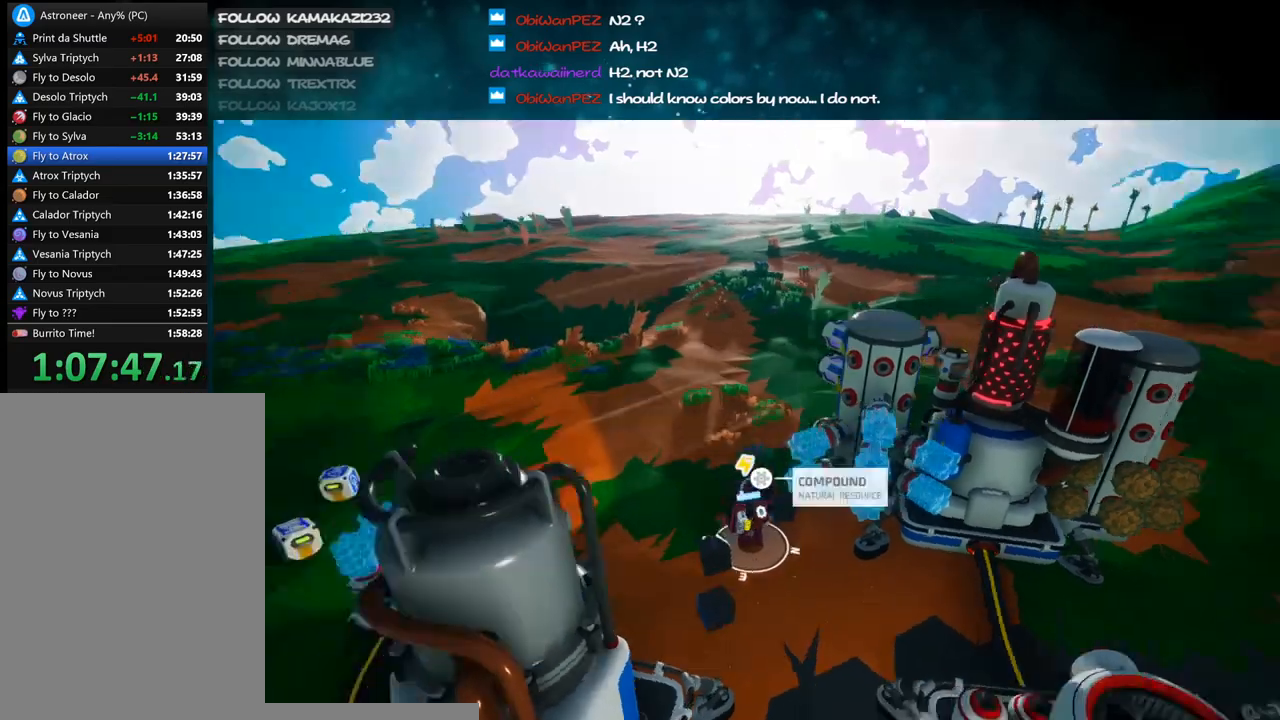
{"keys": ["a", "e", "w"], "mouse": [], "events": [[16, "a", "down"], [233, "shift", "down"], [300, "shift", "up"], [316, "mouse_right", "up"], [500, "e", "down"]]}
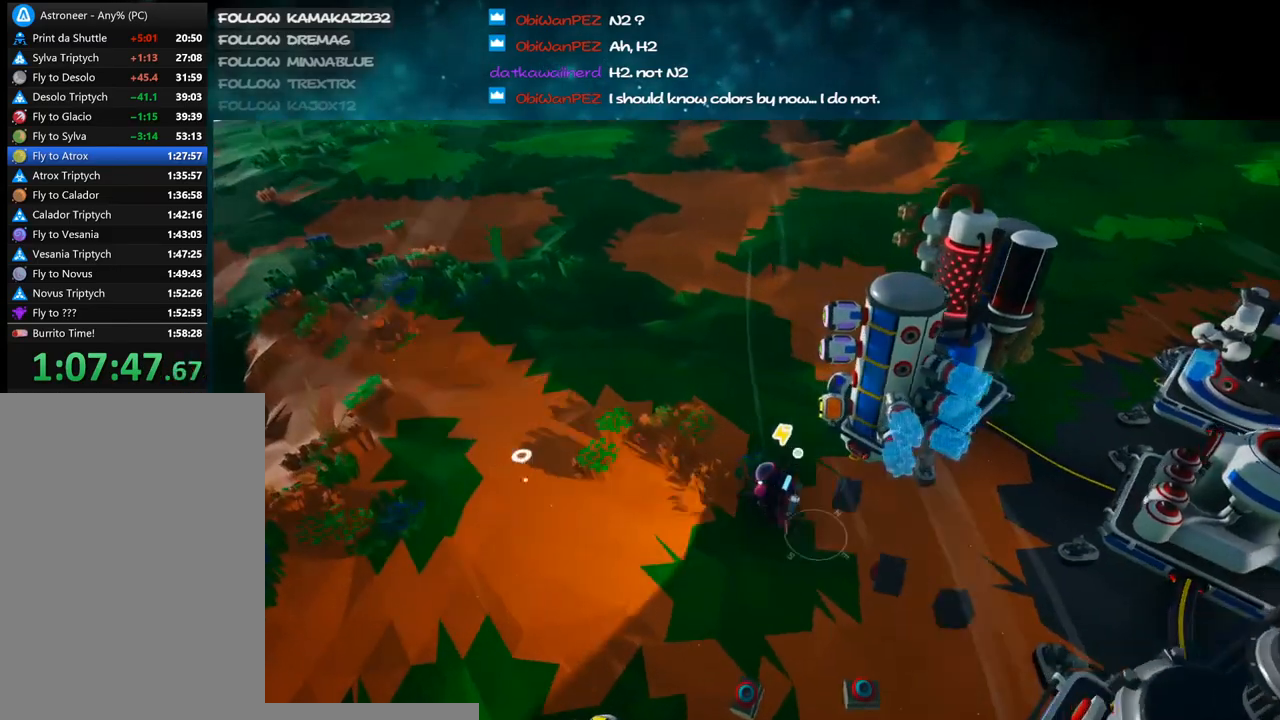
{"keys": ["a", "w"], "mouse": ["left"], "events": [[100, "e", "up"], [100, "mouse_left", "down"]]}
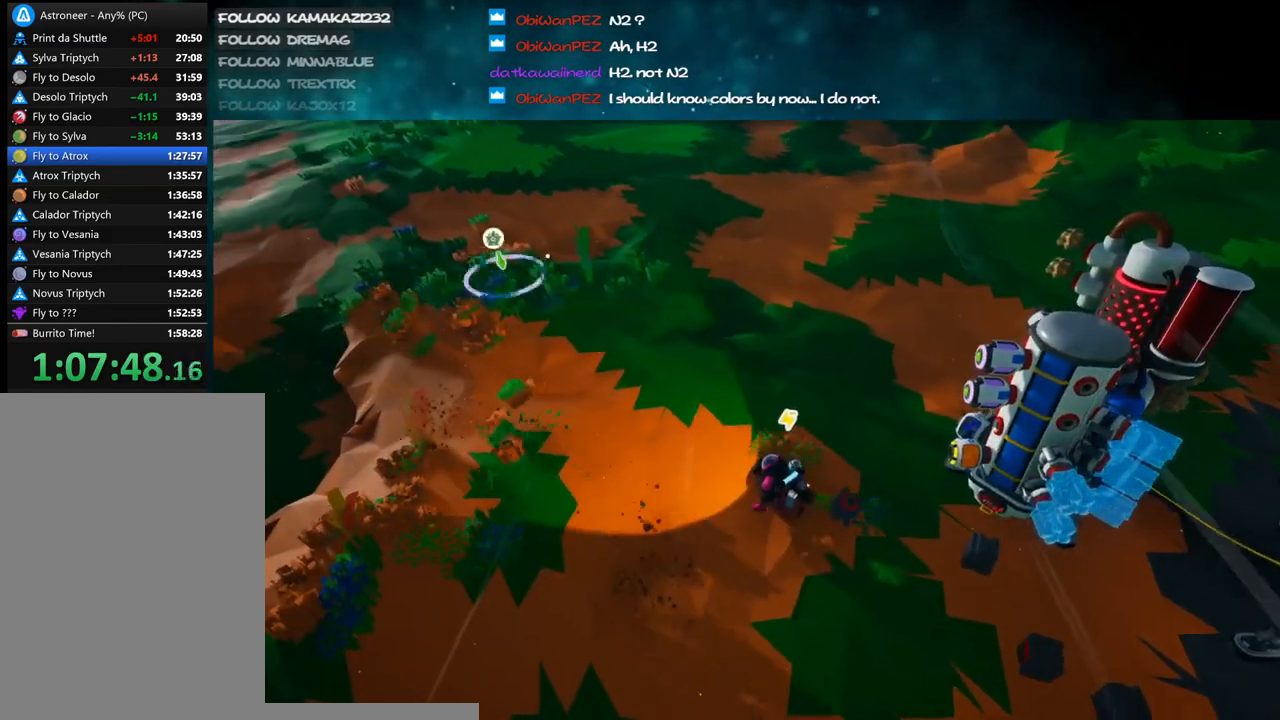
{"keys": ["a", "s"], "mouse": ["left"], "events": [[116, "w", "up"], [233, "s", "down"], [250, "d", "down"], [283, "a", "up"], [400, "d", "up"], [433, "a", "down"]]}
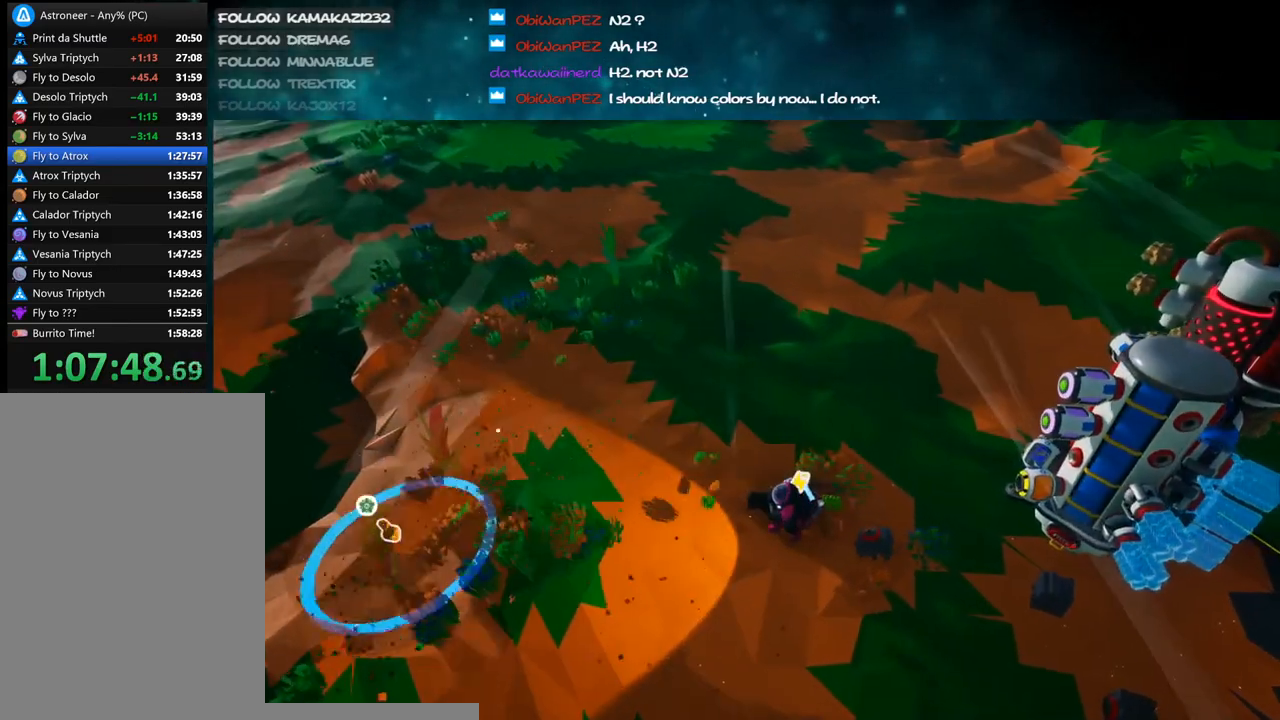
{"keys": ["d", "q", "s"], "mouse": ["right"], "events": [[133, "d", "down"], [150, "a", "up"], [383, "mouse_left", "up"], [433, "mouse_right", "down"], [450, "q", "down"]]}
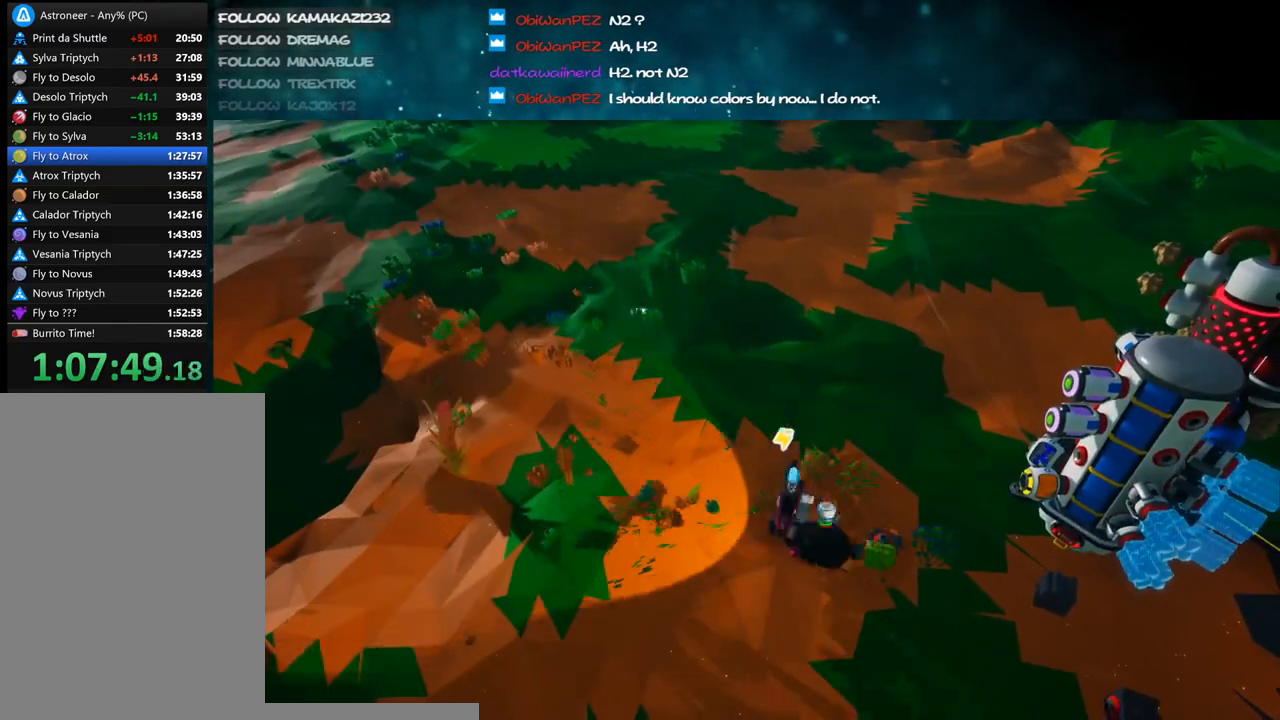
{"keys": ["d", "s"], "mouse": [], "events": [[50, "q", "up"], [116, "mouse_right", "up"]]}
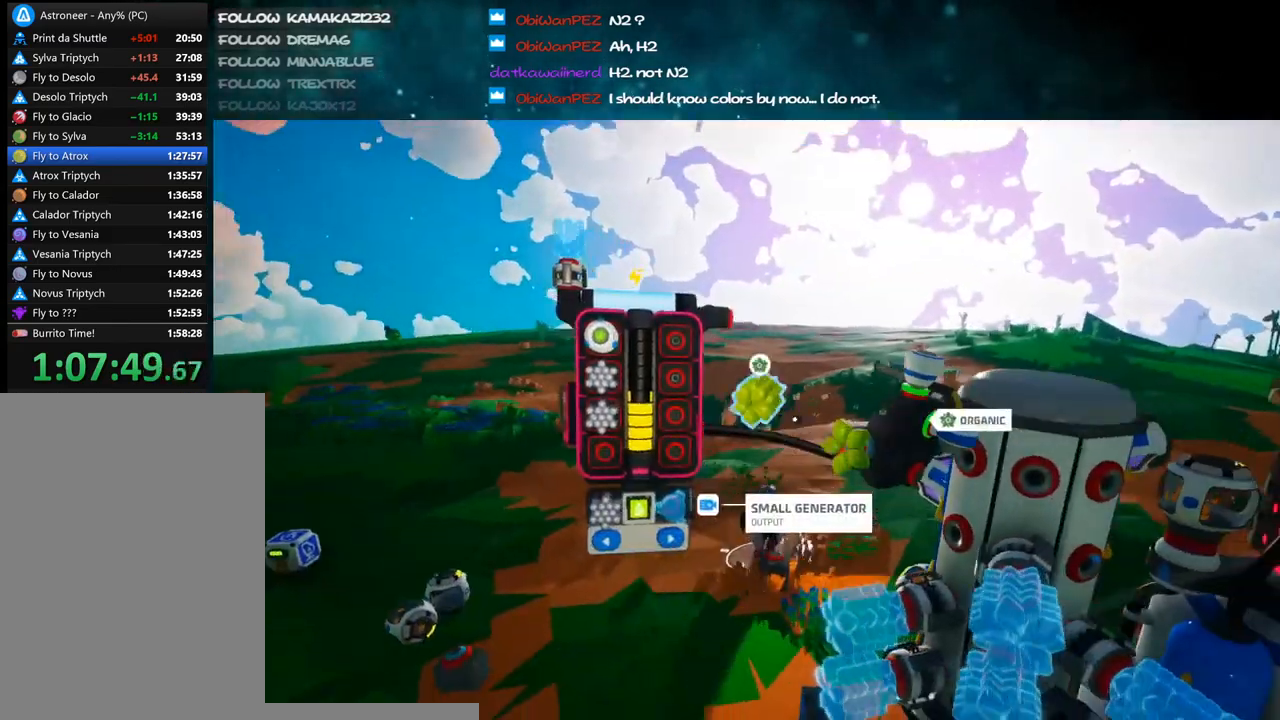
{"keys": ["s"], "mouse": [], "events": [[83, "d", "up"]]}
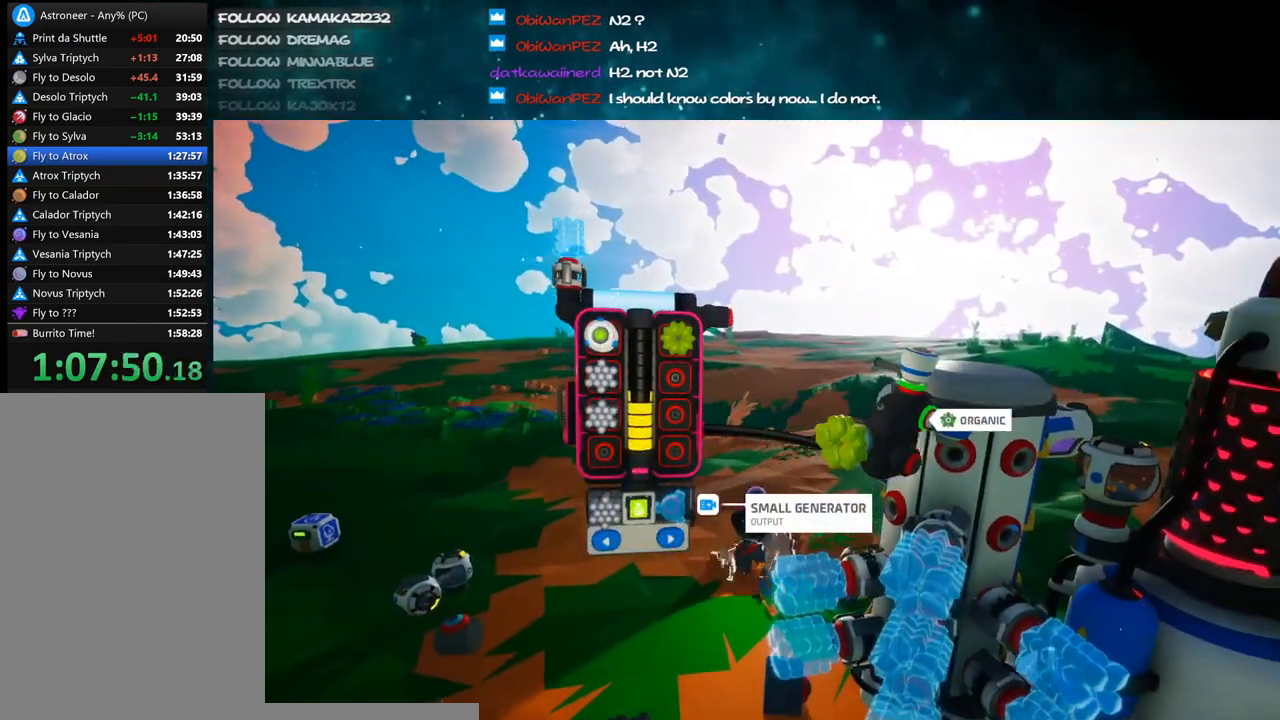
{"keys": ["s"], "mouse": [], "events": [[333, "f", "down"], [433, "f", "up"]]}